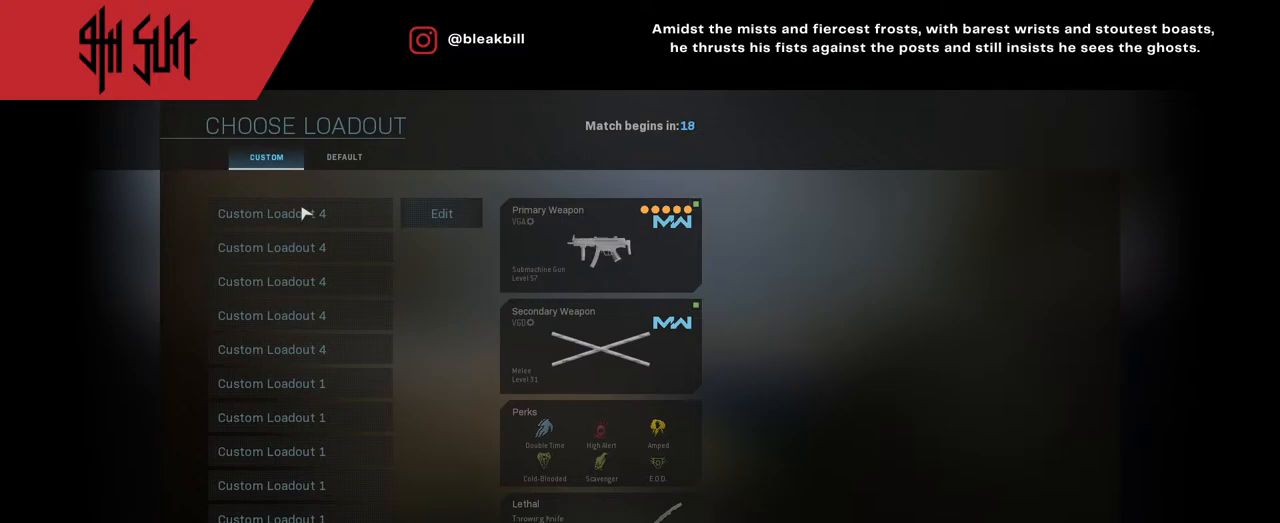
Gameplay with a controller (PlayStation layout); each line is a JSON object with the inputs held at the frame after it. "events" lists button and stick changes between this image and that frame as [ms after this image, input, new state], when the widget could be followed in between.
{"buttons": [], "left_stick": "down", "right_stick": "center", "events": [[117, "left_stick", "down"]]}
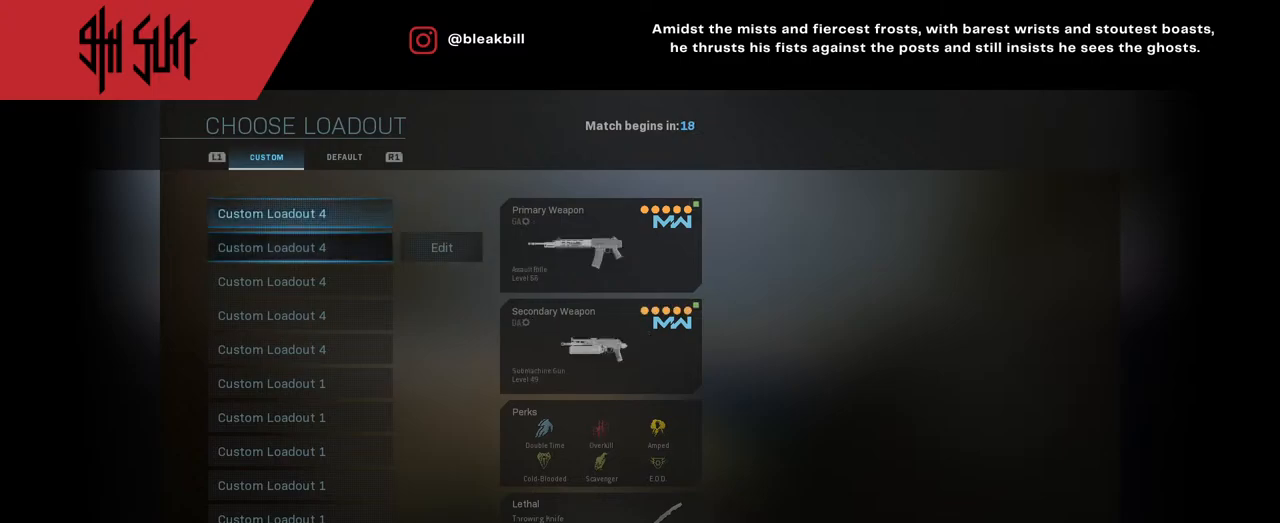
{"buttons": [], "left_stick": "down", "right_stick": "center", "events": [[100, "left_stick", "center"], [383, "left_stick", "down"]]}
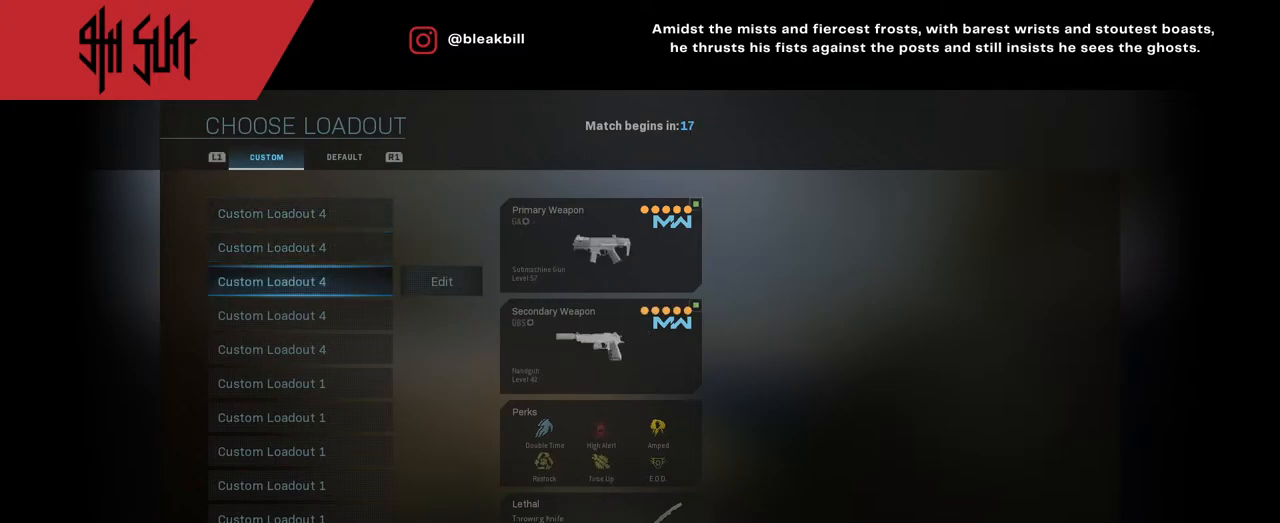
{"buttons": [], "left_stick": "down", "right_stick": "center", "events": [[17, "left_stick", "center"], [500, "left_stick", "down"]]}
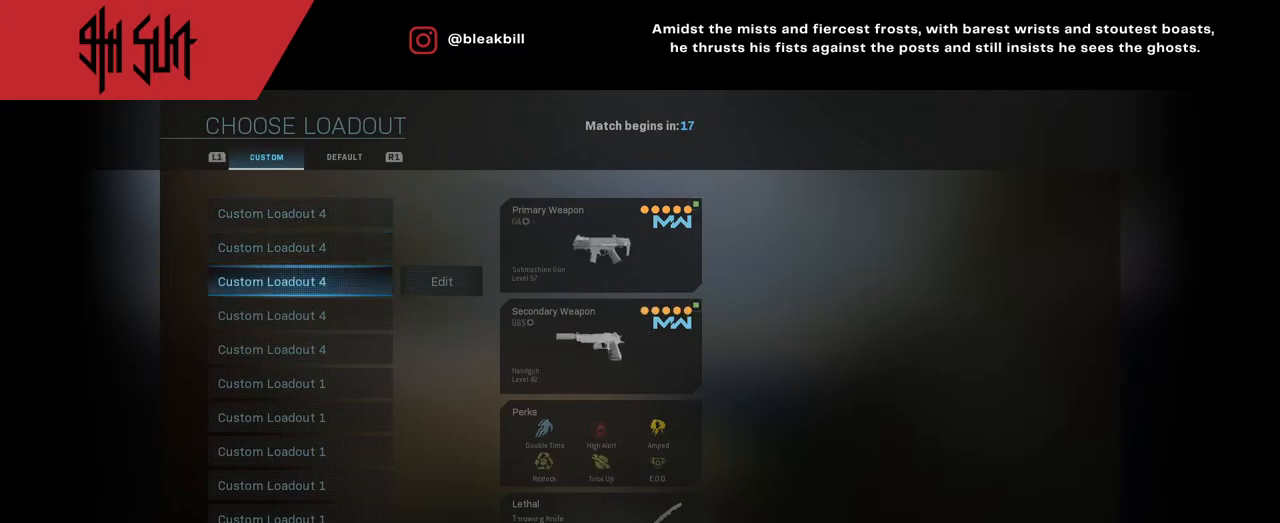
{"buttons": [], "left_stick": "center", "right_stick": "center", "events": [[133, "left_stick", "center"], [267, "CIRCLE", "down"], [350, "CIRCLE", "up"]]}
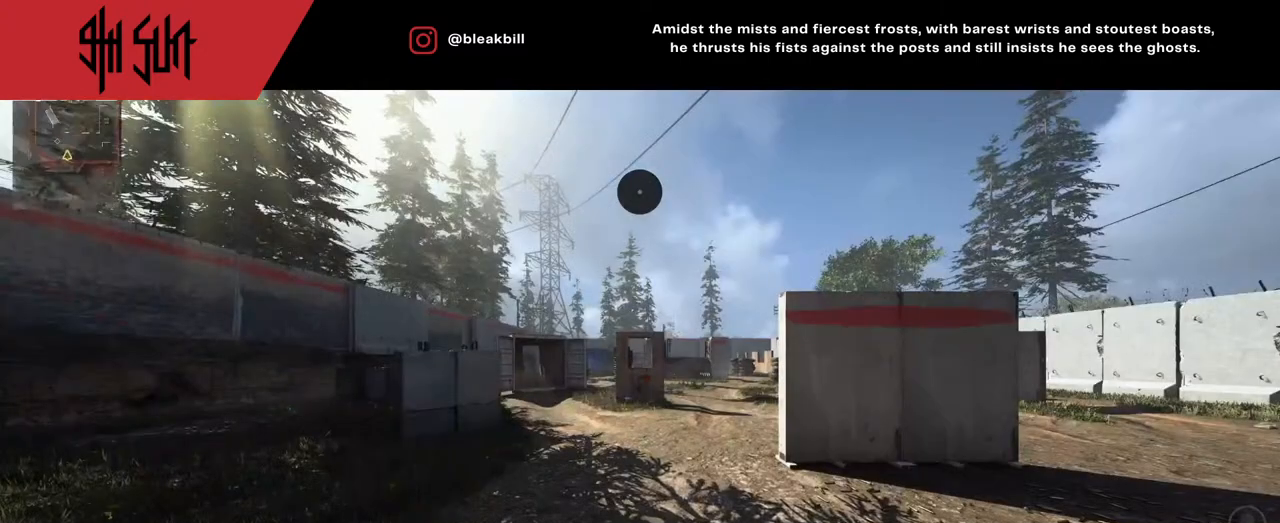
{"buttons": [], "left_stick": "center", "right_stick": "center", "events": []}
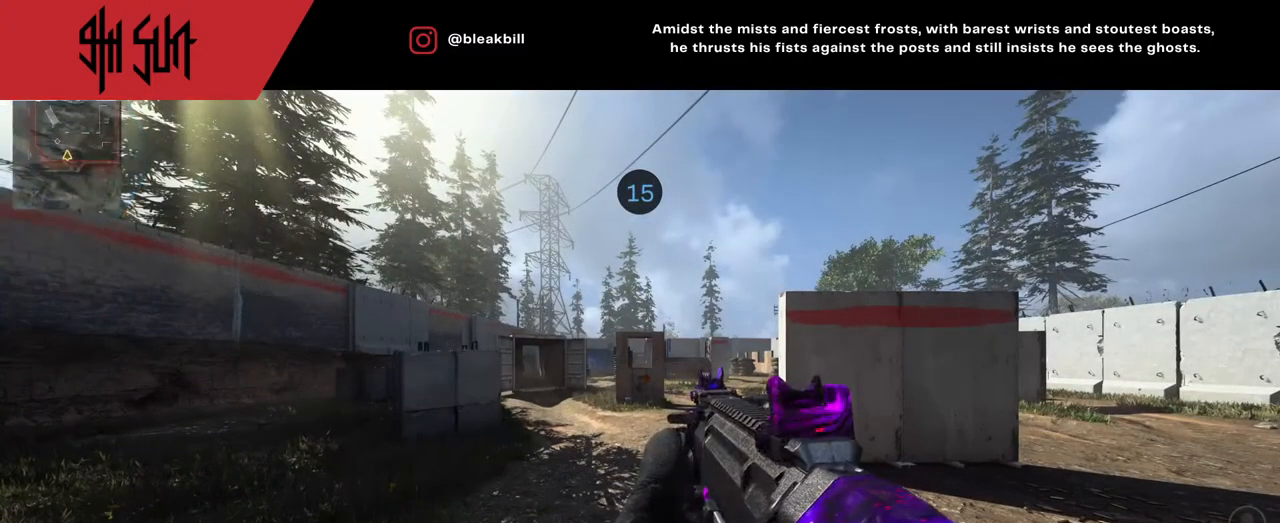
{"buttons": [], "left_stick": "center", "right_stick": "center", "events": [[433, "CROSS", "down"], [500, "CROSS", "up"]]}
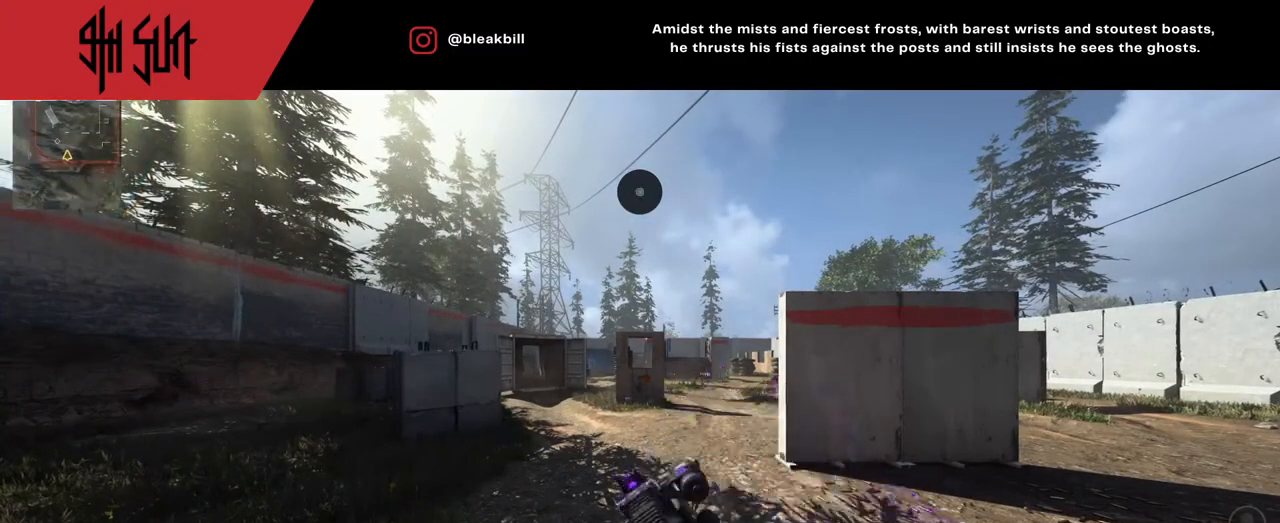
{"buttons": [], "left_stick": "center", "right_stick": "center", "events": [[233, "right_stick", "right"], [500, "right_stick", "center"]]}
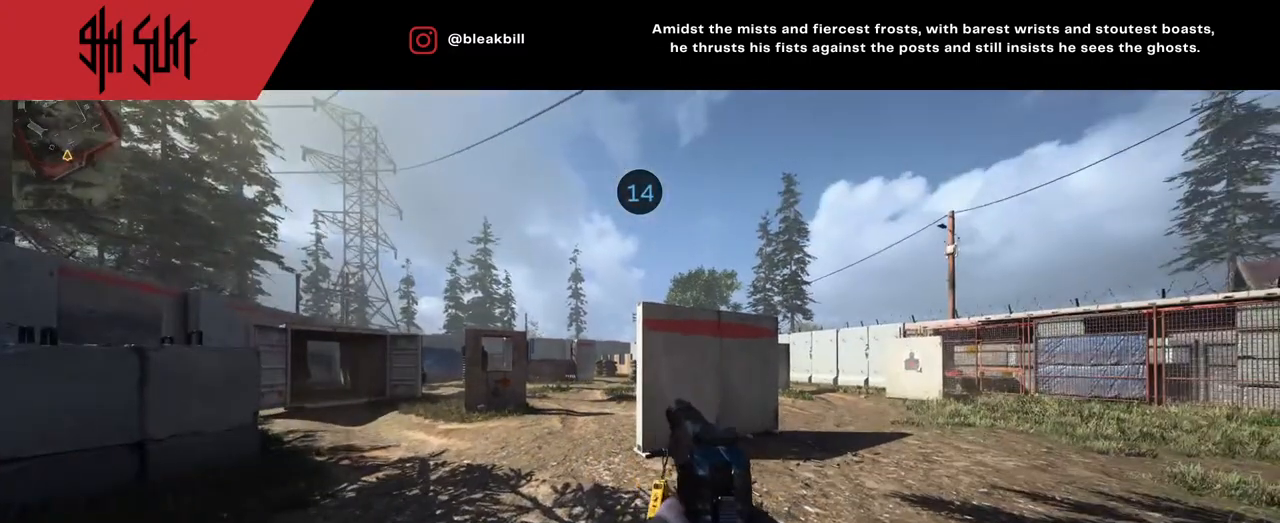
{"buttons": ["DPAD_LEFT"], "left_stick": "center", "right_stick": "center", "events": [[250, "DPAD_LEFT", "down"]]}
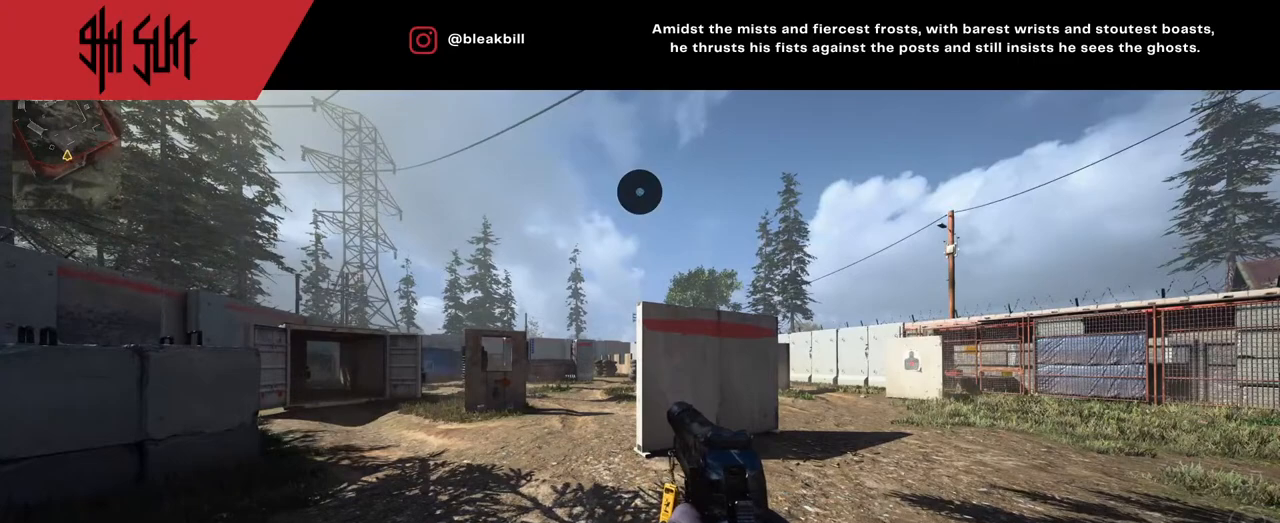
{"buttons": ["DPAD_LEFT"], "left_stick": "center", "right_stick": "center", "events": []}
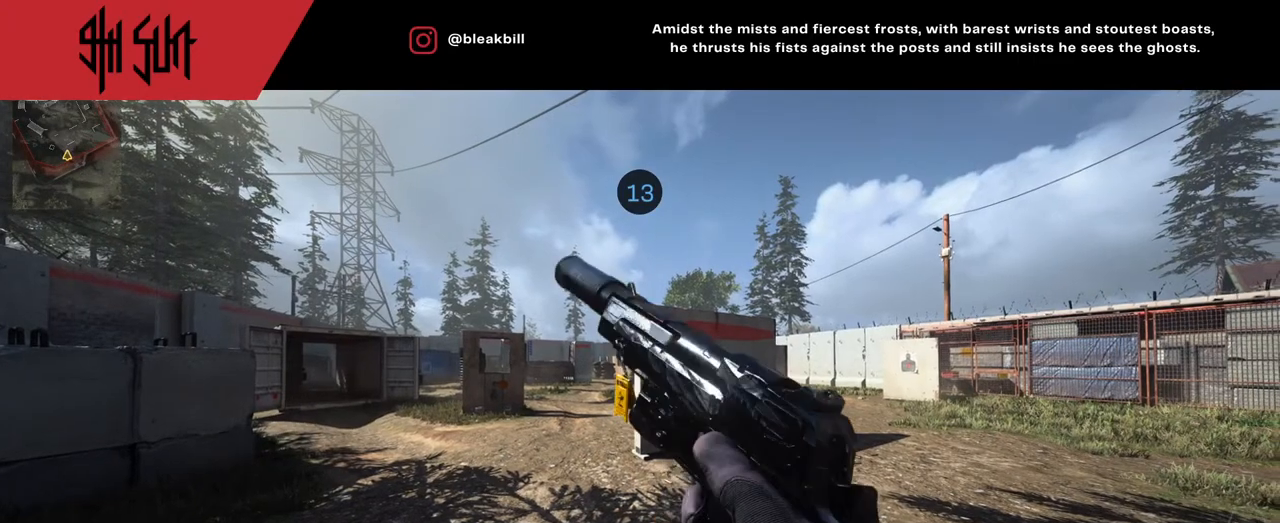
{"buttons": [], "left_stick": "center", "right_stick": "center", "events": [[117, "DPAD_LEFT", "up"]]}
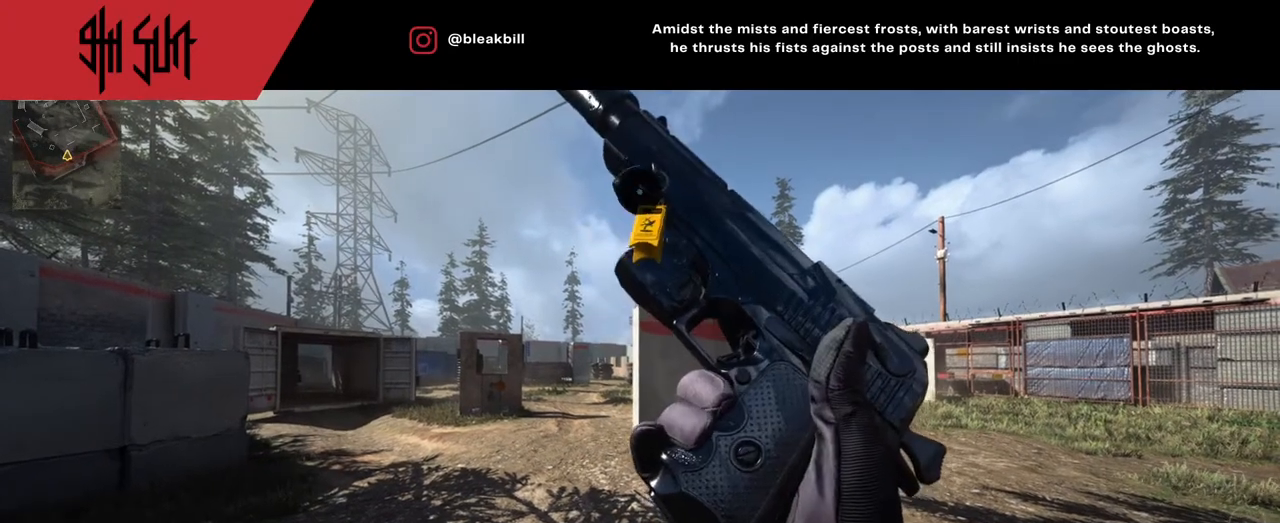
{"buttons": [], "left_stick": "center", "right_stick": "center", "events": []}
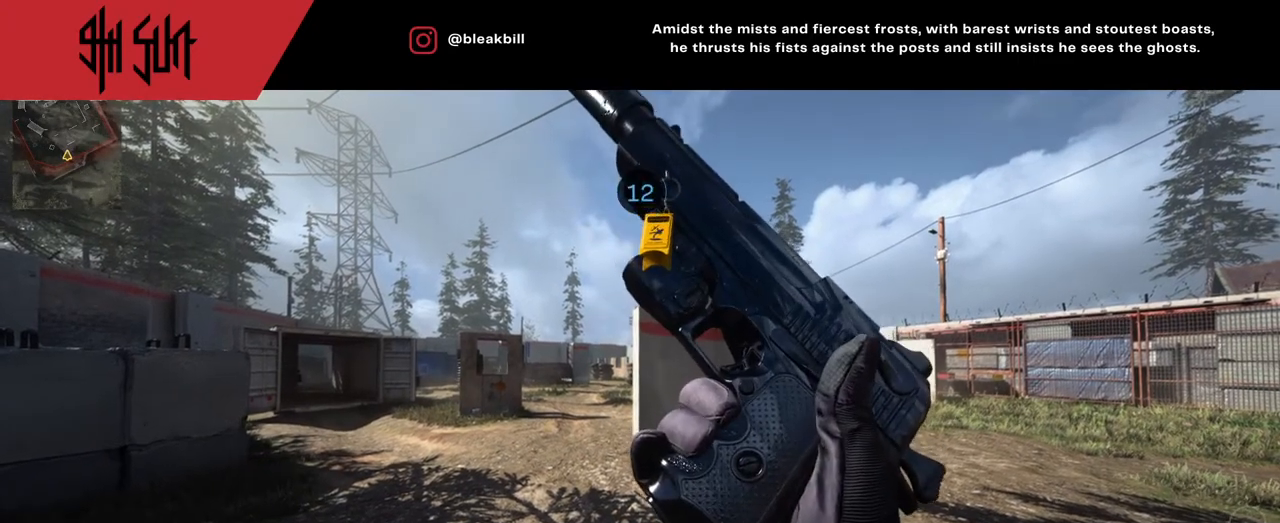
{"buttons": [], "left_stick": "center", "right_stick": "center", "events": []}
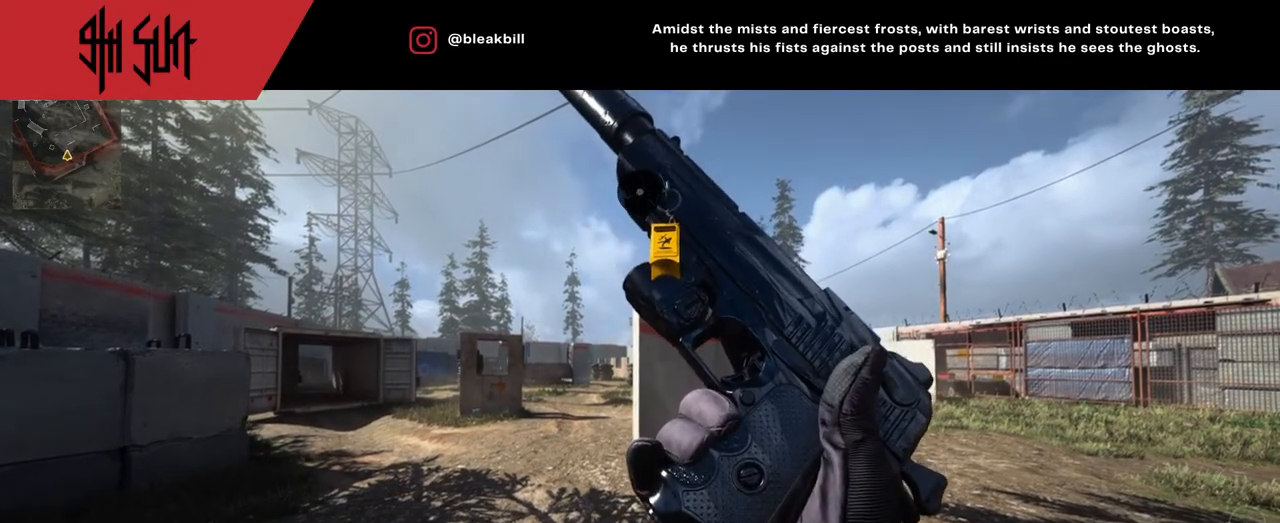
{"buttons": [], "left_stick": "center", "right_stick": "center", "events": []}
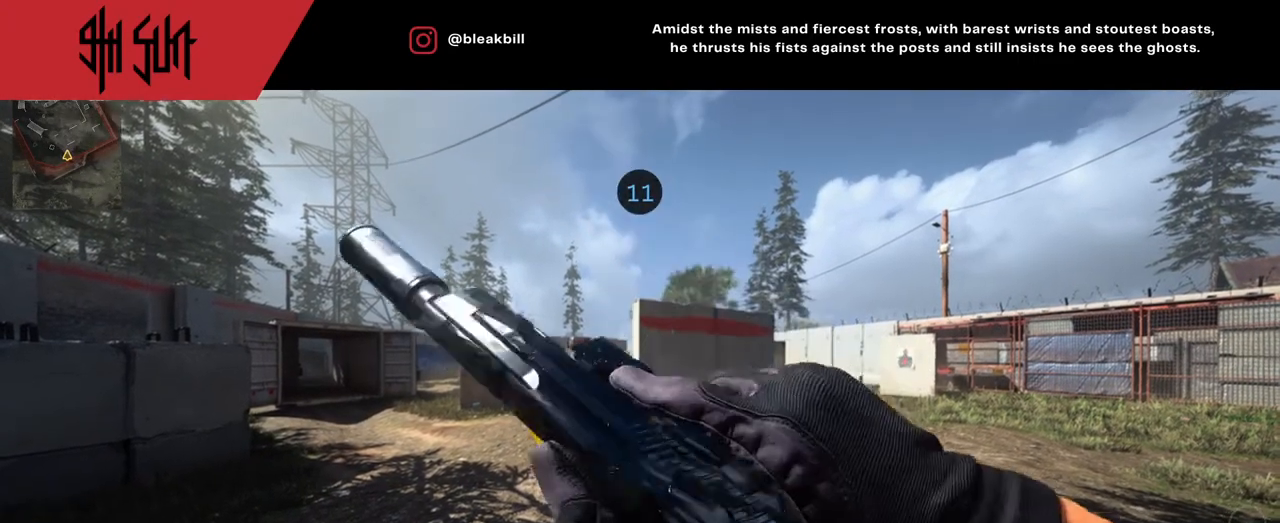
{"buttons": [], "left_stick": "center", "right_stick": "center", "events": []}
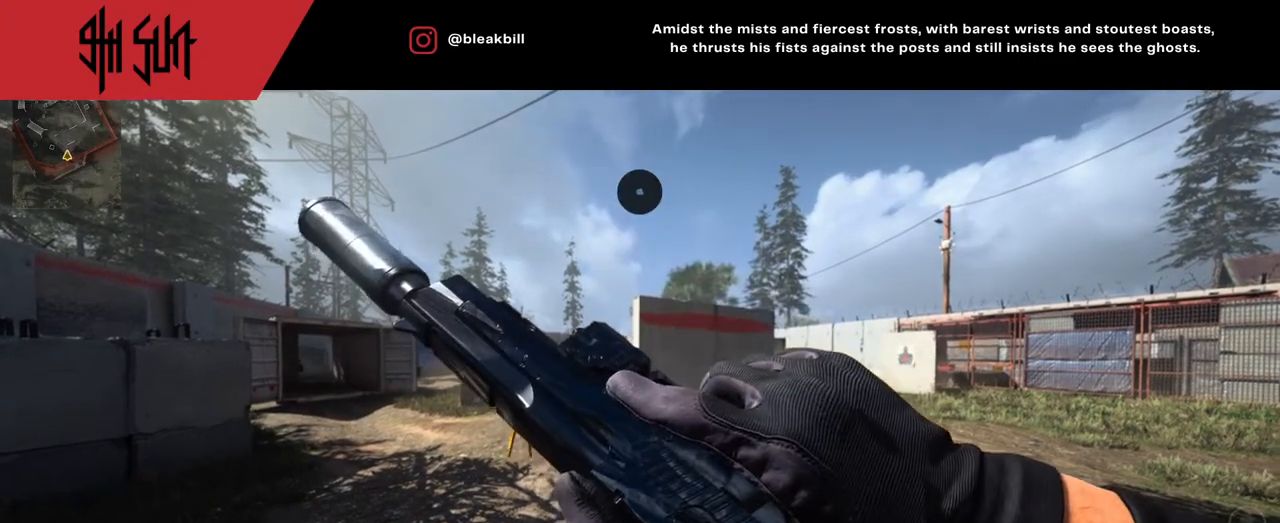
{"buttons": [], "left_stick": "center", "right_stick": "center", "events": []}
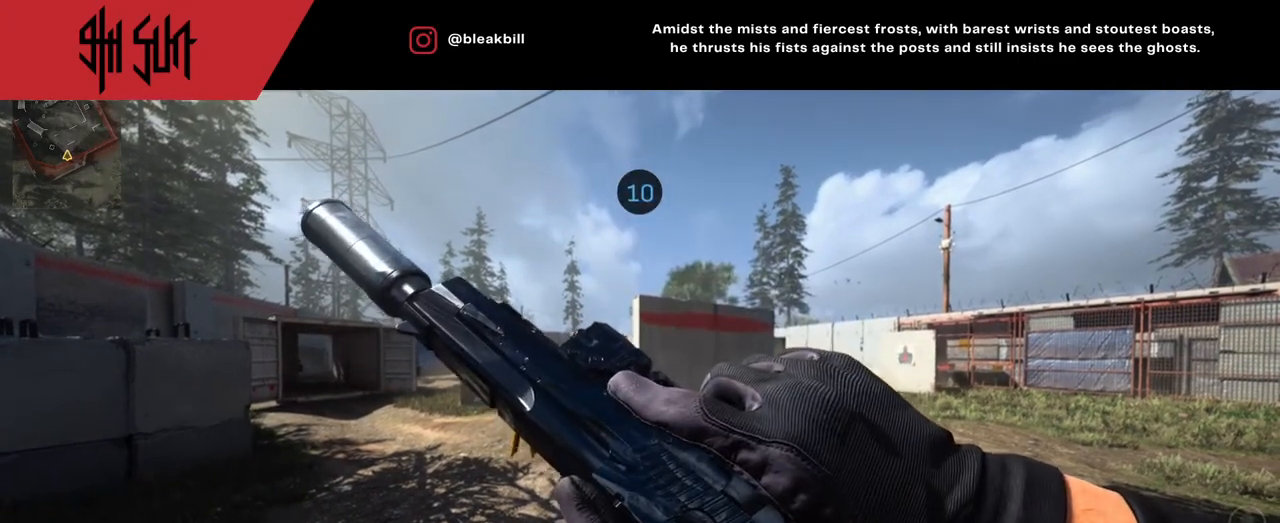
{"buttons": [], "left_stick": "center", "right_stick": "center", "events": []}
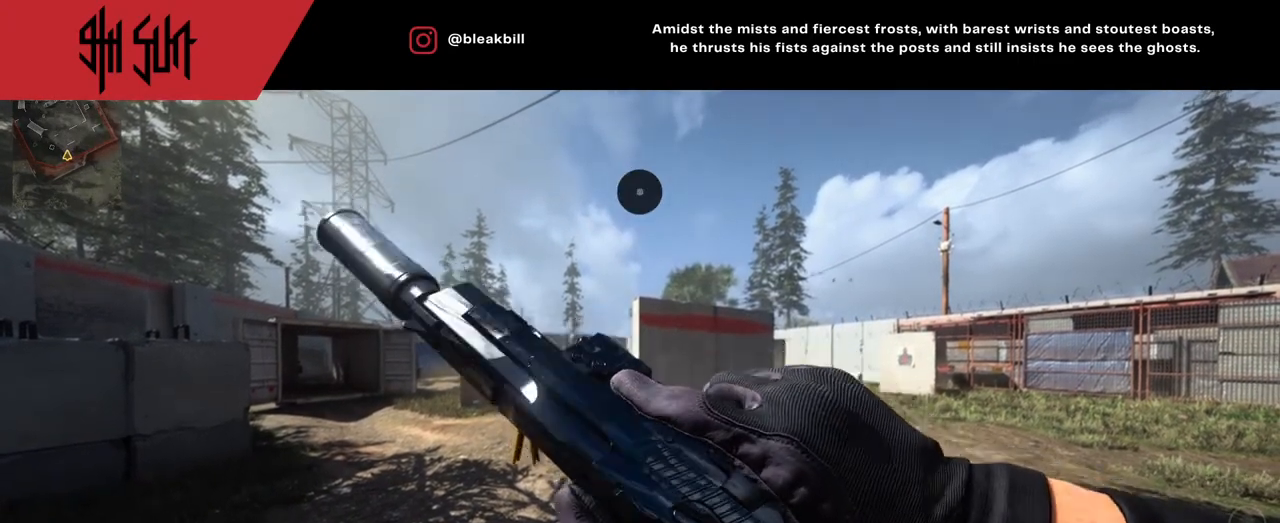
{"buttons": [], "left_stick": "center", "right_stick": "center", "events": []}
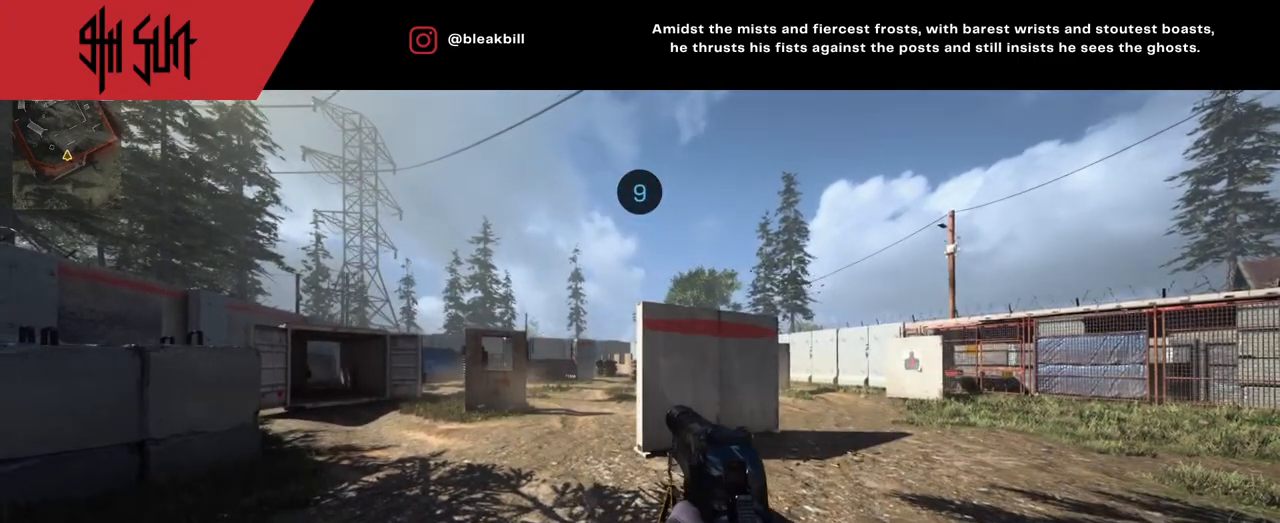
{"buttons": [], "left_stick": "center", "right_stick": "center", "events": []}
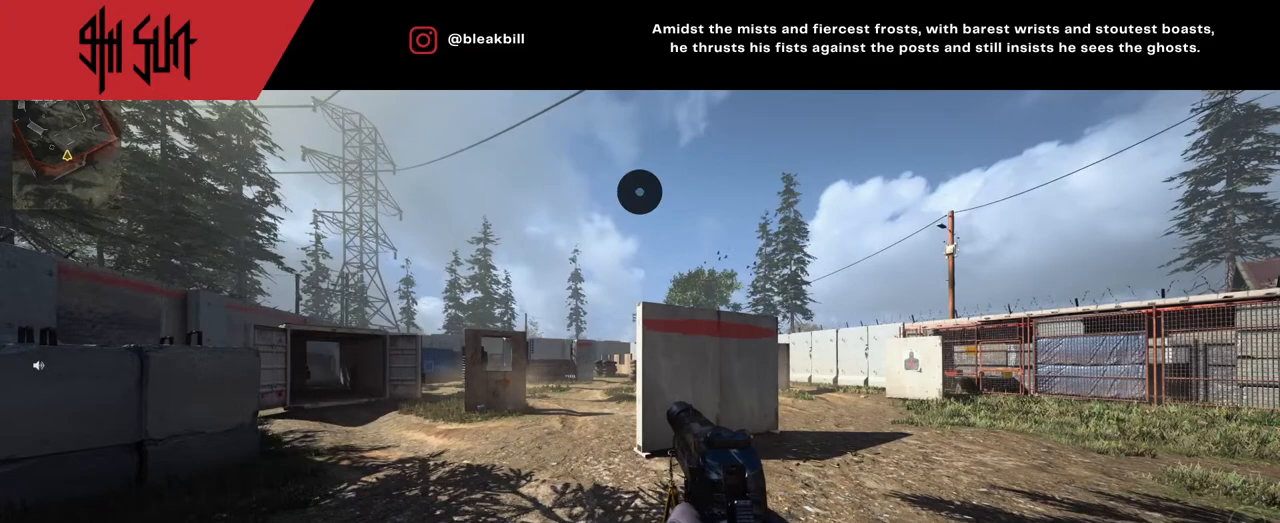
{"buttons": ["L2"], "left_stick": "center", "right_stick": "center", "events": [[150, "L2", "down"]]}
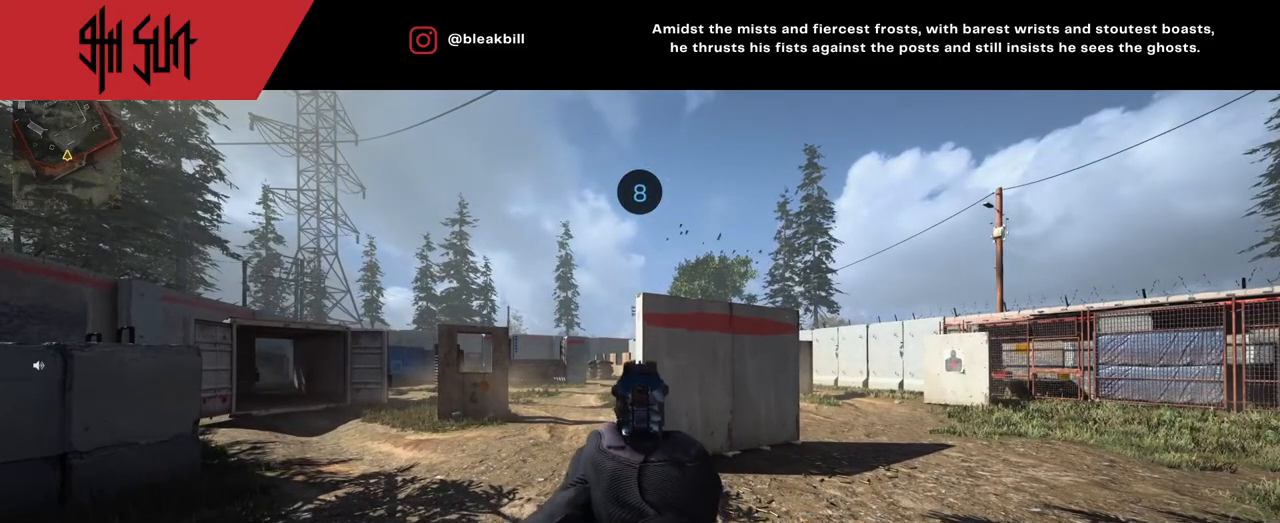
{"buttons": ["L2"], "left_stick": "center", "right_stick": "center", "events": []}
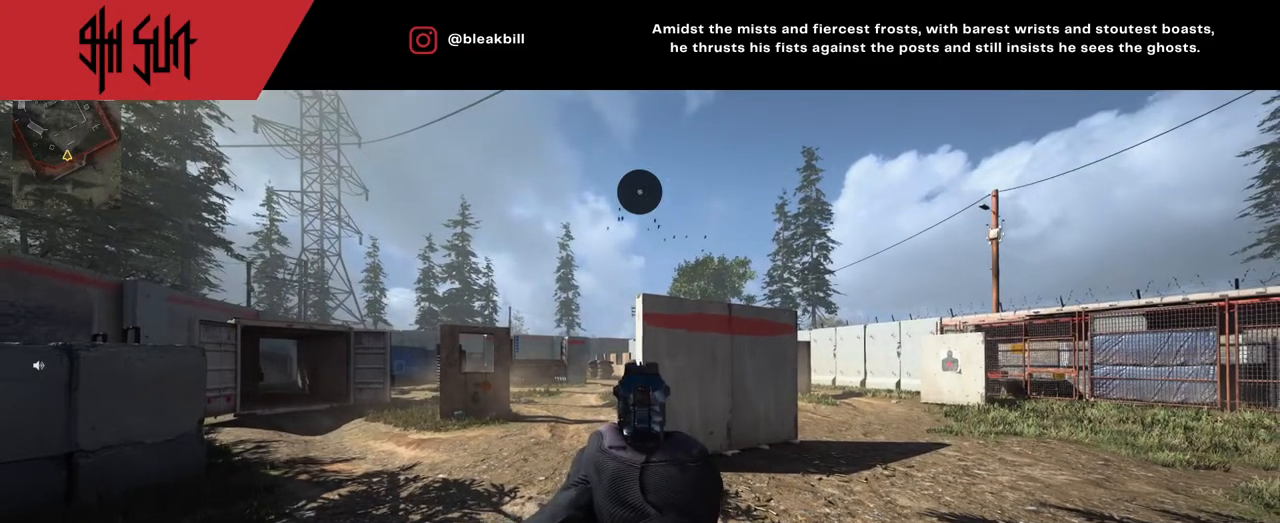
{"buttons": [], "left_stick": "center", "right_stick": "center", "events": [[17, "L2", "up"]]}
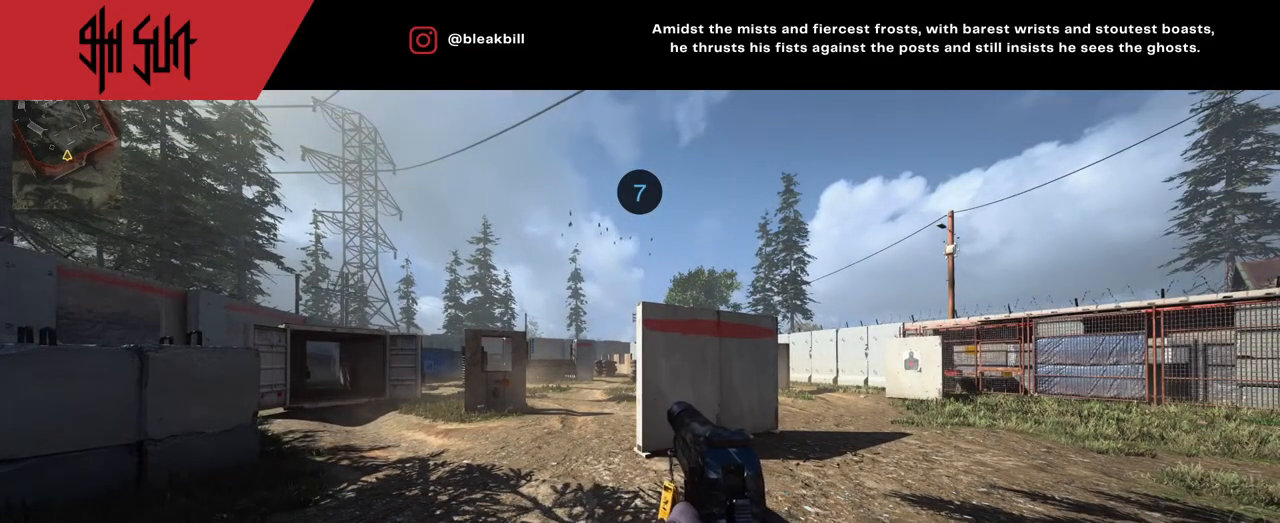
{"buttons": [], "left_stick": "center", "right_stick": "center", "events": []}
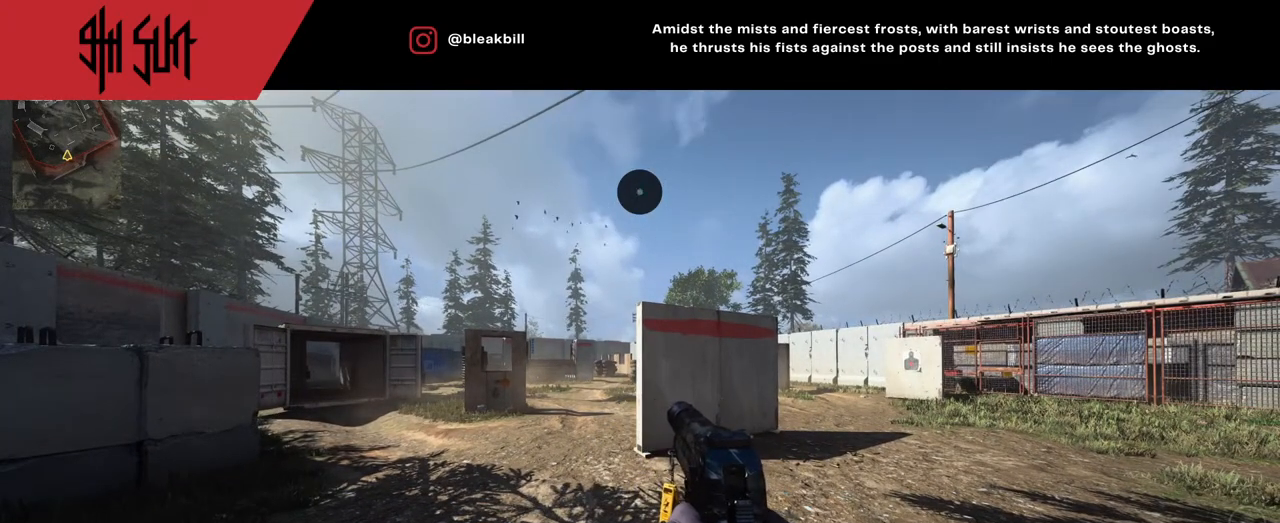
{"buttons": [], "left_stick": "center", "right_stick": "center", "events": []}
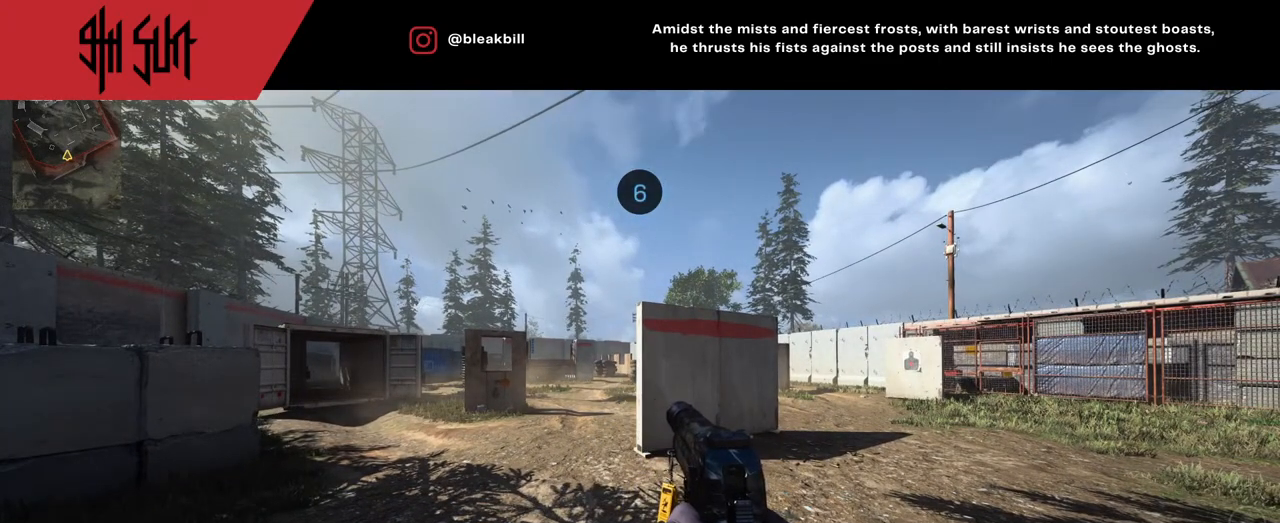
{"buttons": [], "left_stick": "center", "right_stick": "center", "events": []}
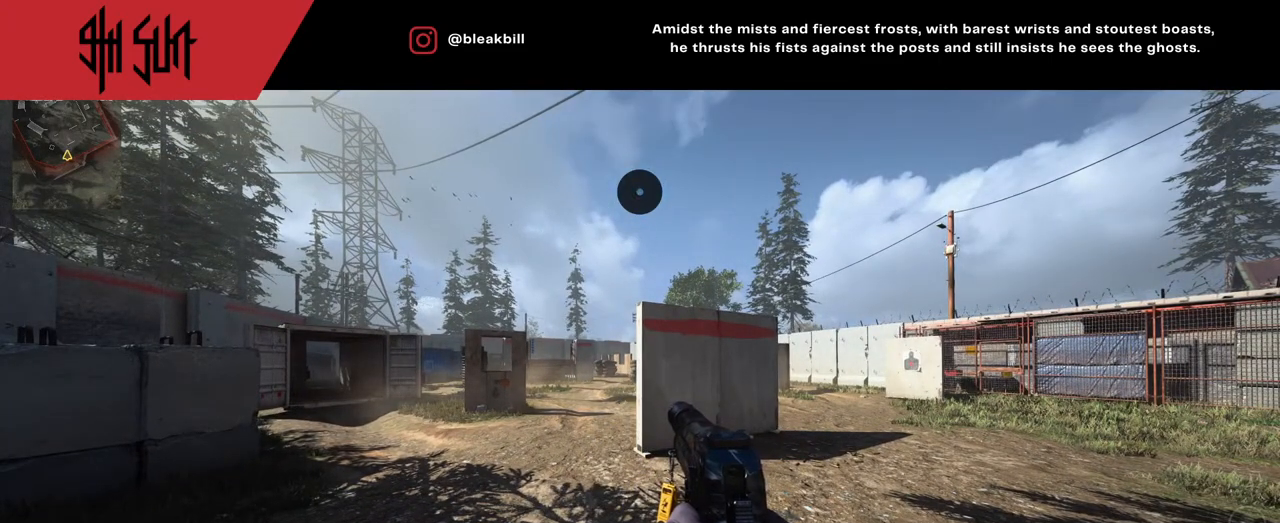
{"buttons": [], "left_stick": "center", "right_stick": "center", "events": []}
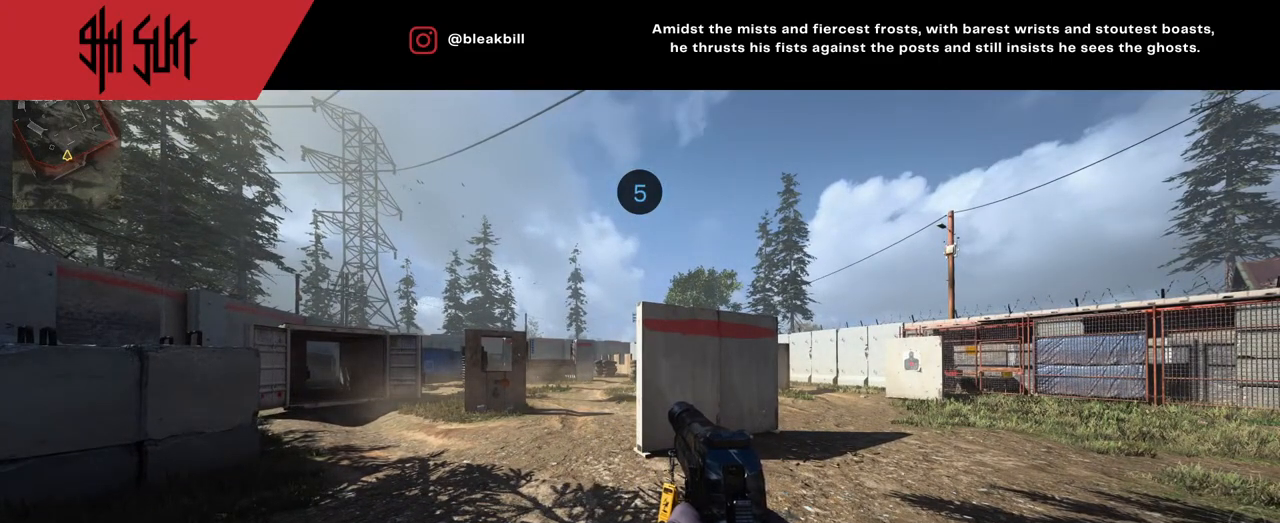
{"buttons": [], "left_stick": "center", "right_stick": "center", "events": []}
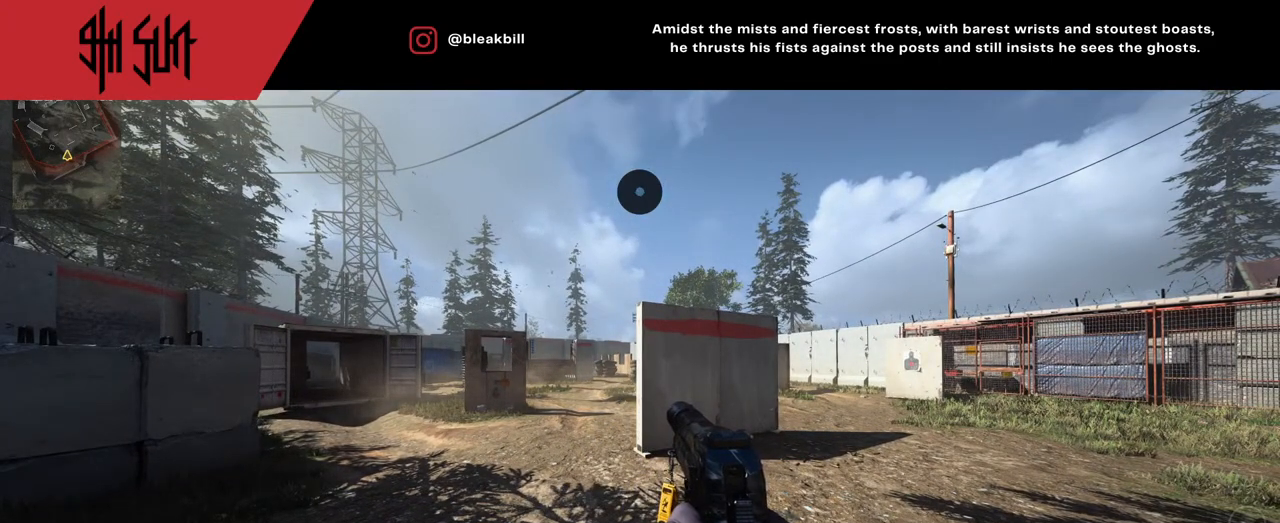
{"buttons": [], "left_stick": "center", "right_stick": "center", "events": []}
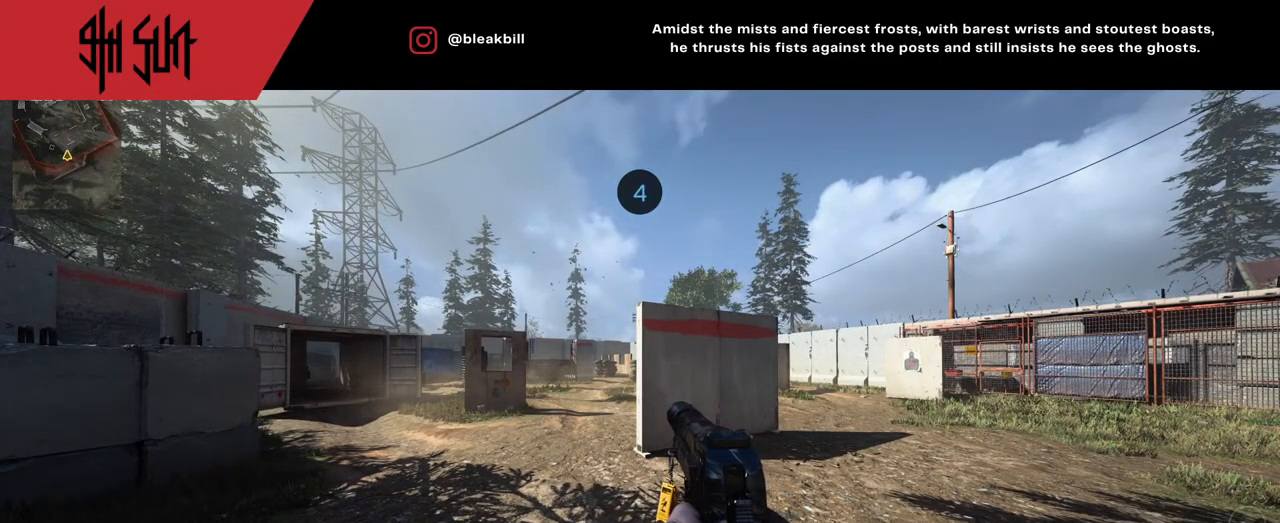
{"buttons": [], "left_stick": "center", "right_stick": "center", "events": []}